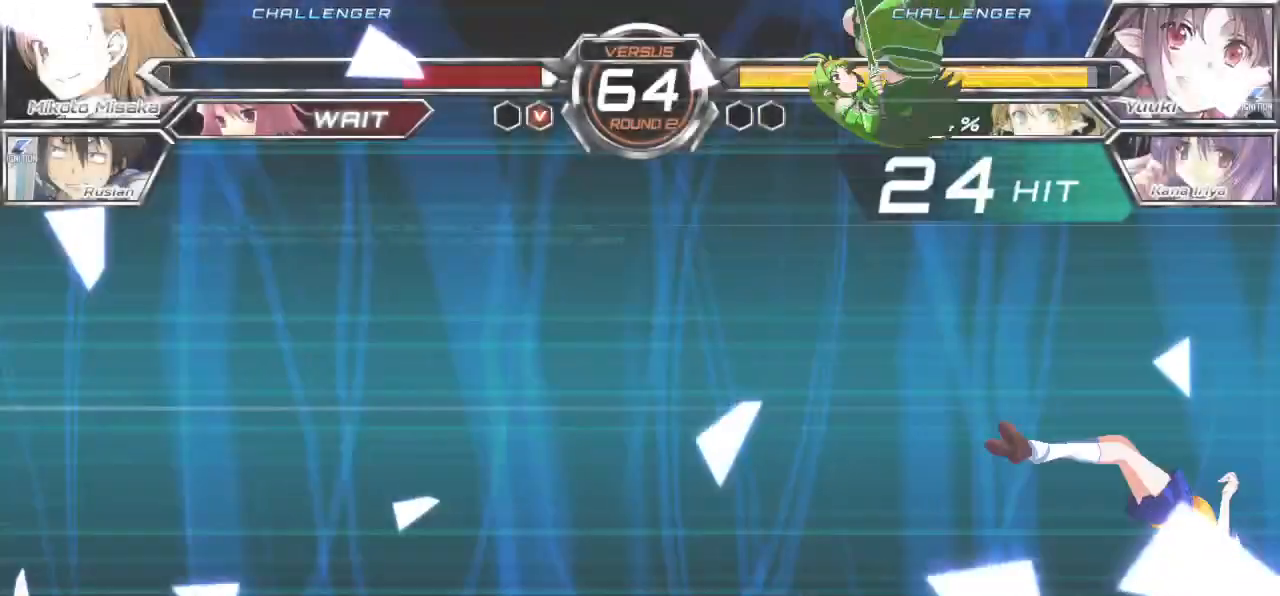
Gameplay with a controller (arcade stick); each line is a JSON object with the inputs held at the frame after it. "events" lists button and stick changes between this image and that frame as [ms after this image, input, new state], when the widget could be followed in between. Not read: L3 R3.
{"buttons": ["SQUARE"], "left_stick": "center", "events": []}
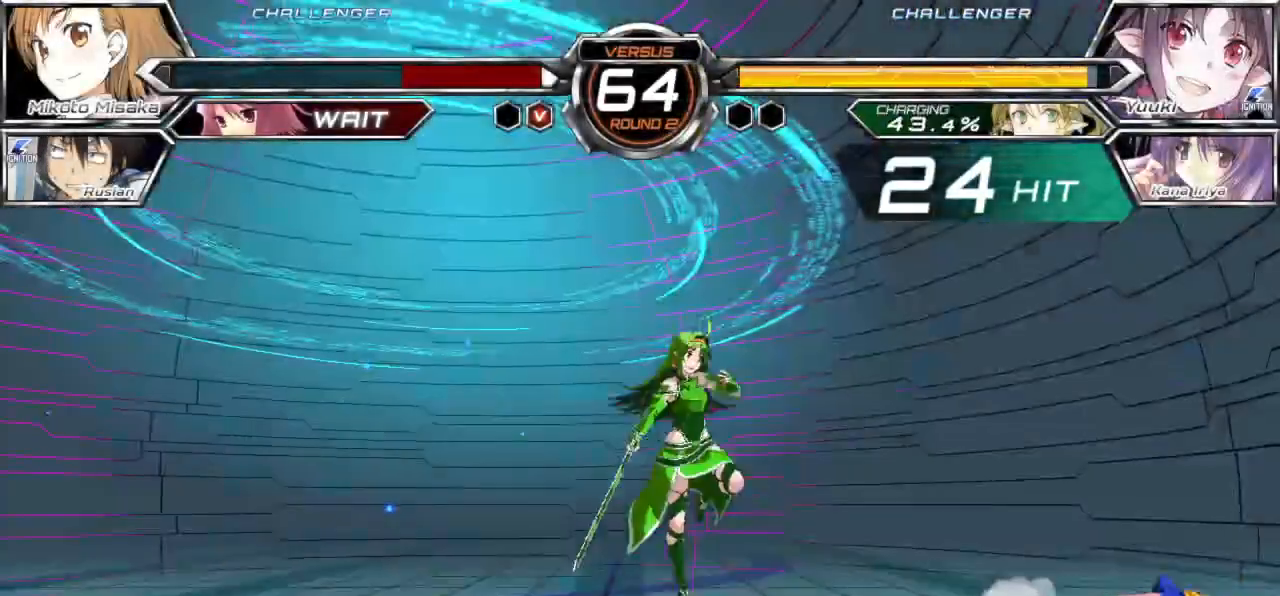
{"buttons": ["SQUARE"], "left_stick": "center", "events": []}
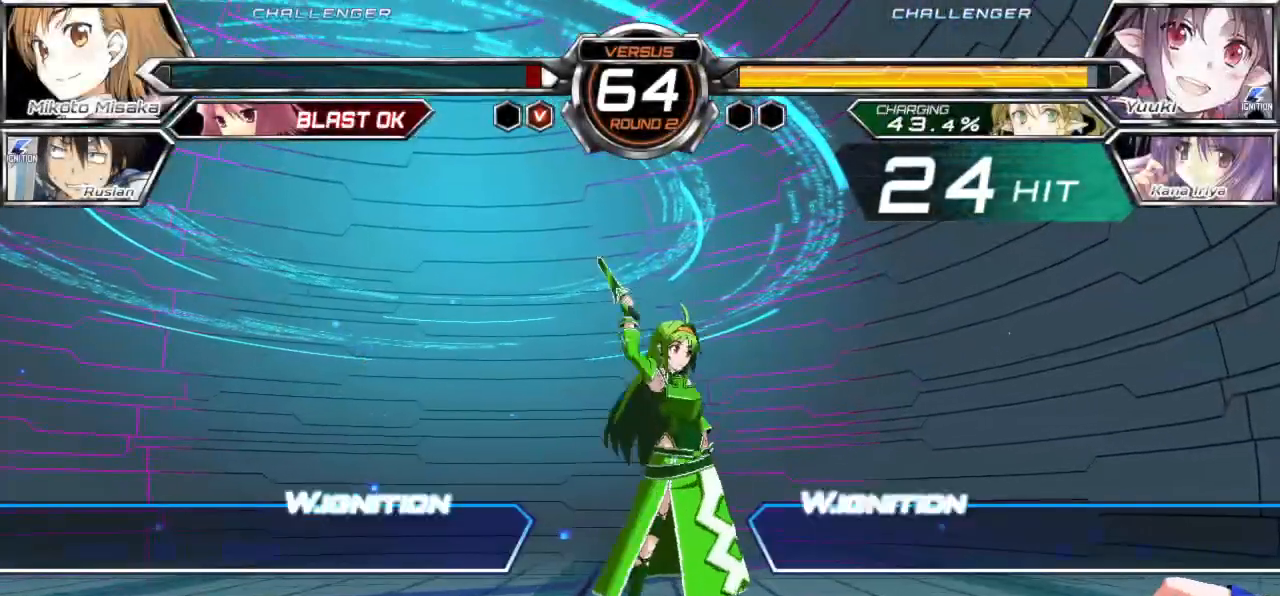
{"buttons": [], "left_stick": "center", "events": [[50, "SQUARE", "up"]]}
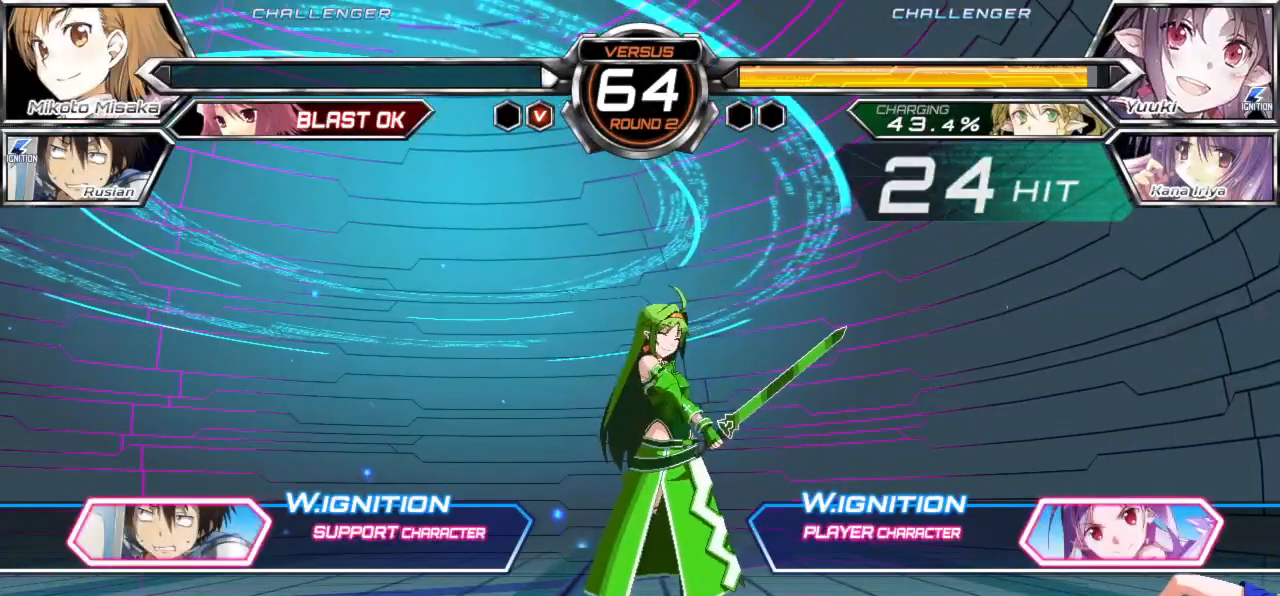
{"buttons": [], "left_stick": "center", "events": [[367, "left_stick", "left"], [500, "left_stick", "center"]]}
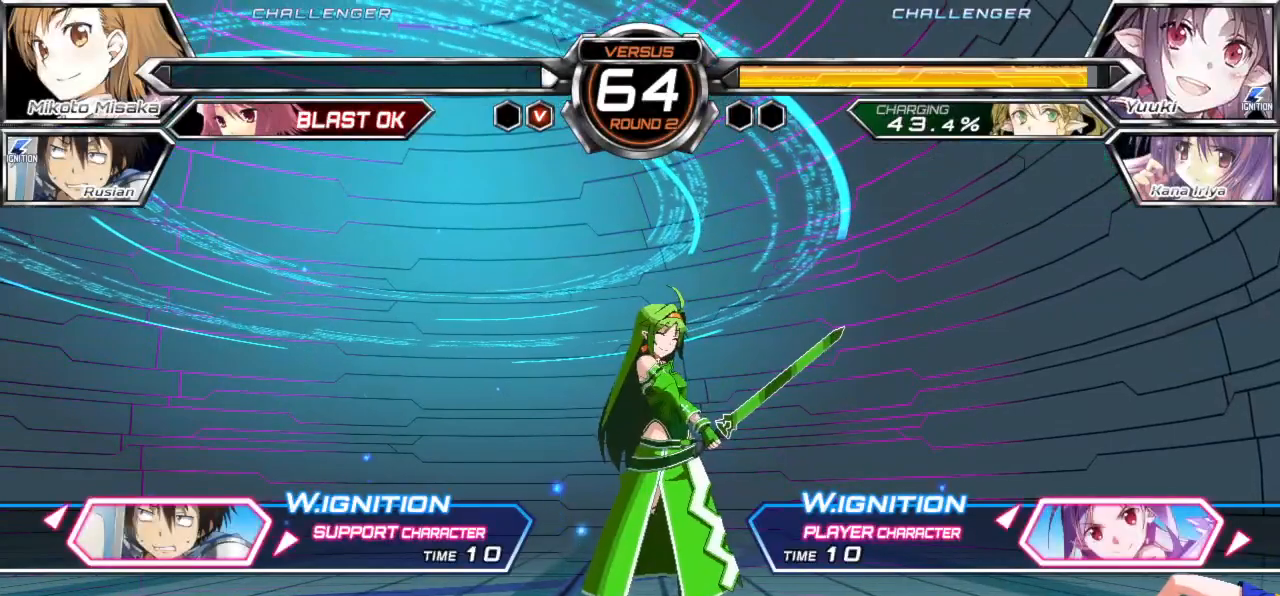
{"buttons": [], "left_stick": "center", "events": [[233, "left_stick", "left"], [367, "left_stick", "center"]]}
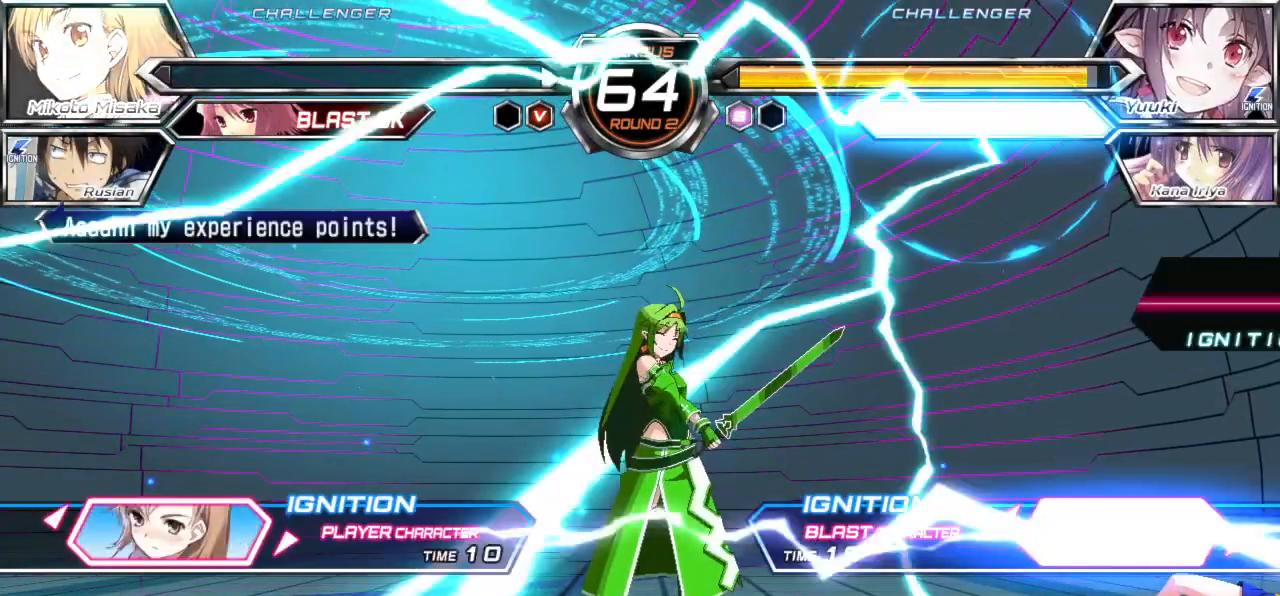
{"buttons": [], "left_stick": "left", "events": [[400, "left_stick", "left"]]}
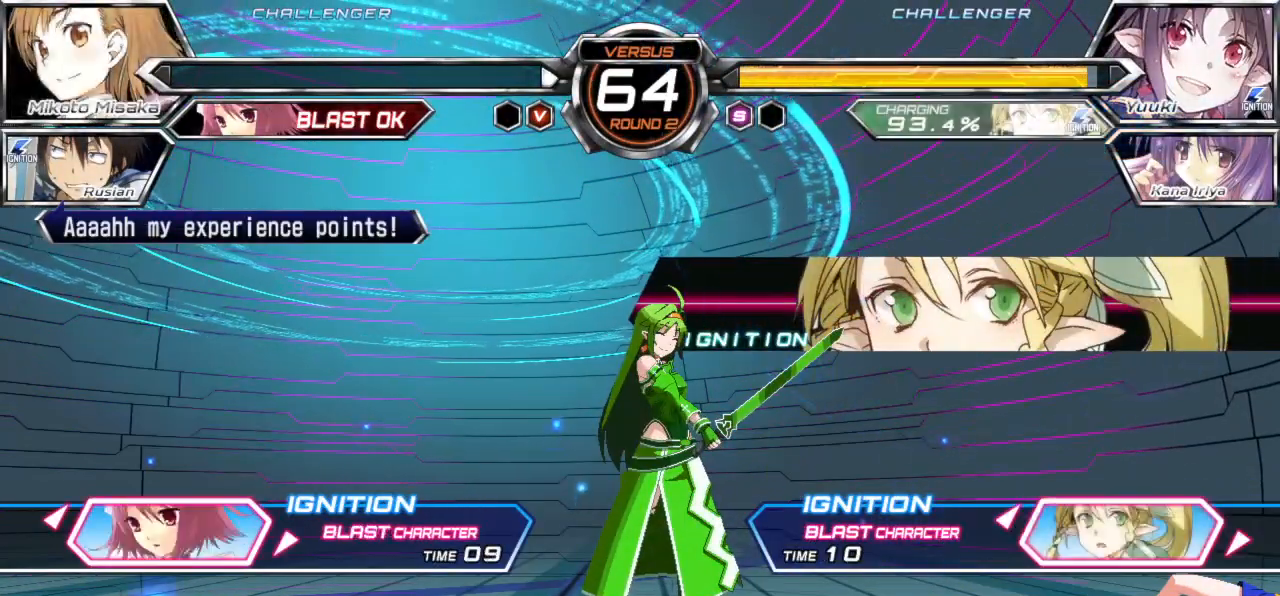
{"buttons": [], "left_stick": "center", "events": [[33, "left_stick", "center"], [400, "SQUARE", "down"], [483, "SQUARE", "up"]]}
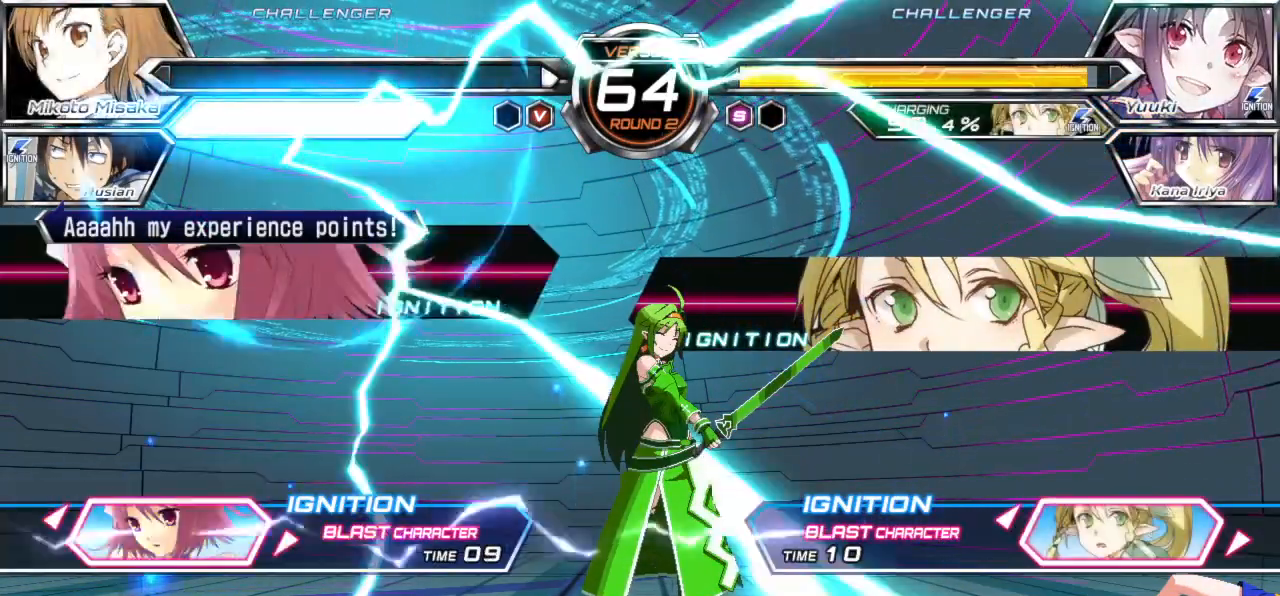
{"buttons": [], "left_stick": "center", "events": []}
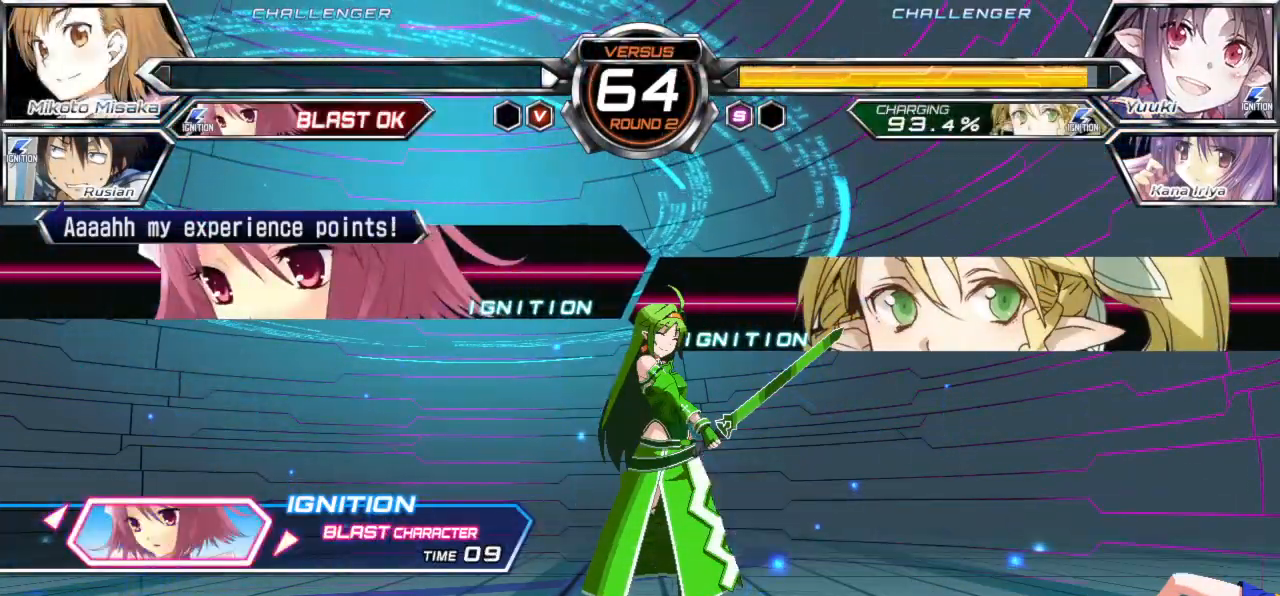
{"buttons": [], "left_stick": "center", "events": []}
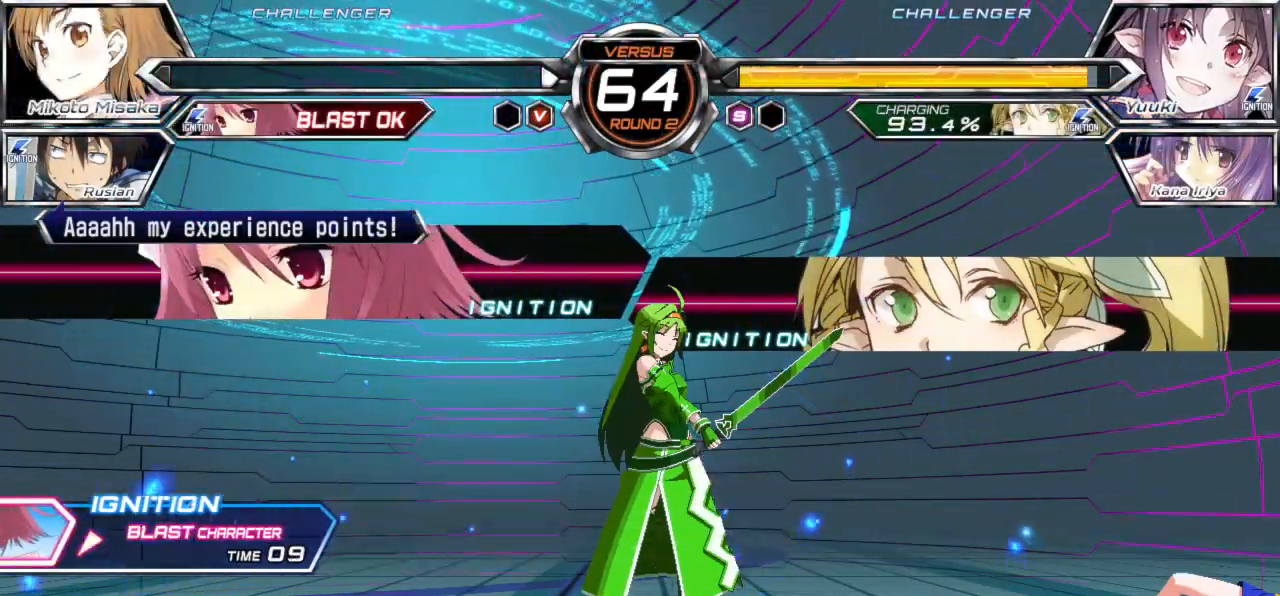
{"buttons": [], "left_stick": "center", "events": []}
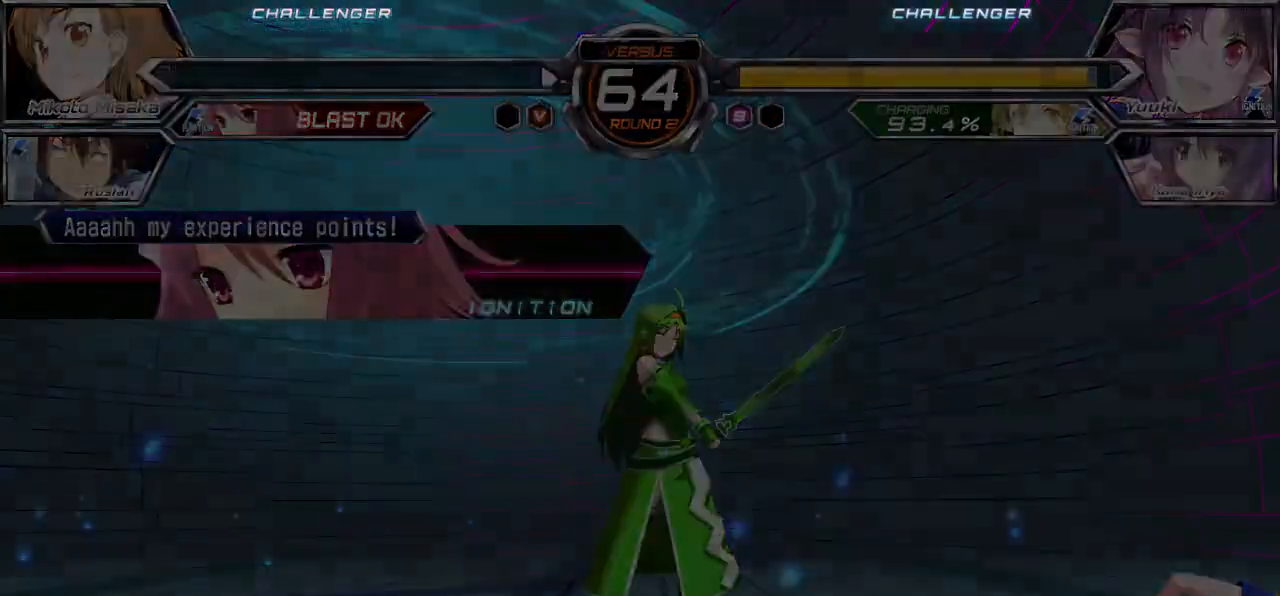
{"buttons": [], "left_stick": "center", "events": []}
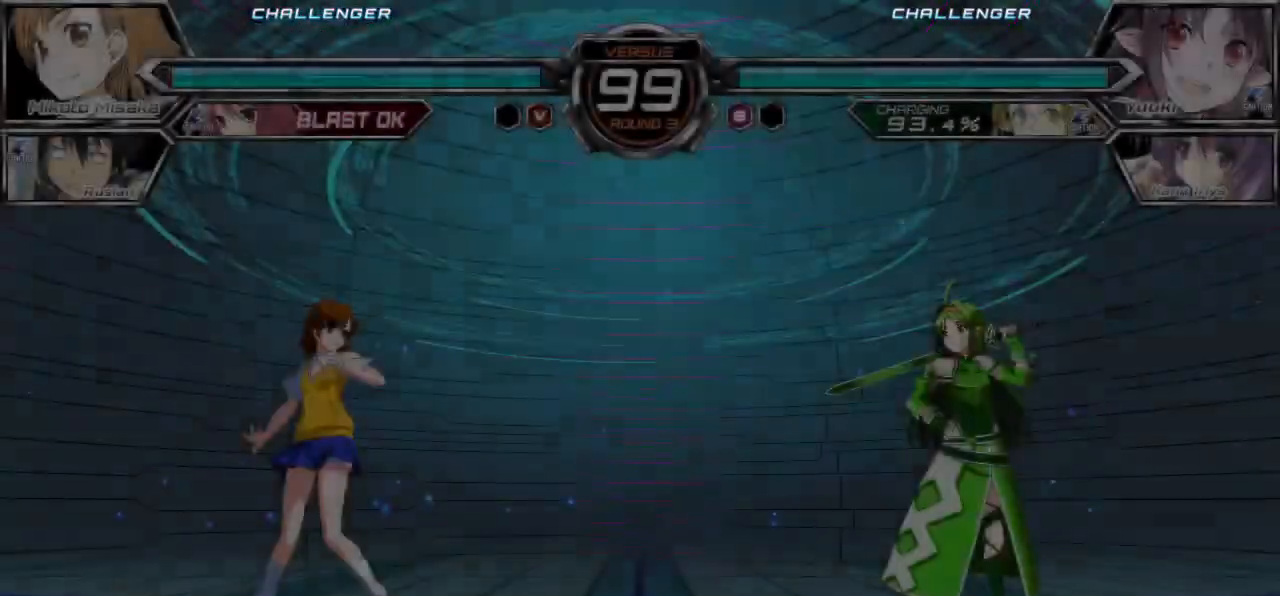
{"buttons": [], "left_stick": "center", "events": []}
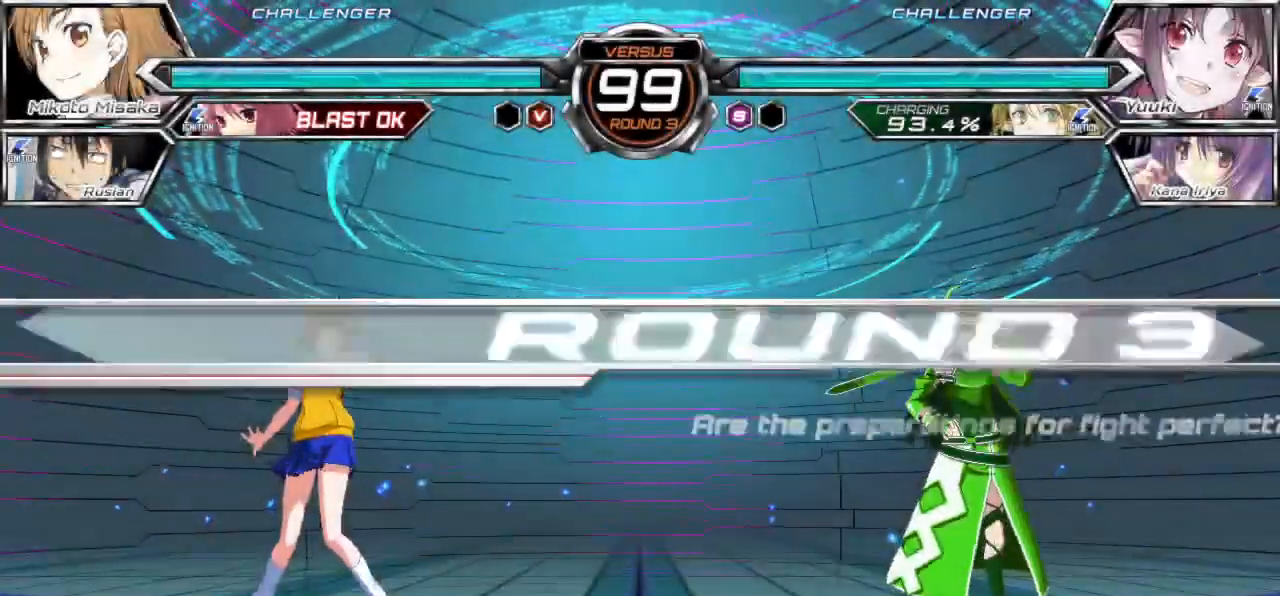
{"buttons": [], "left_stick": "center", "events": []}
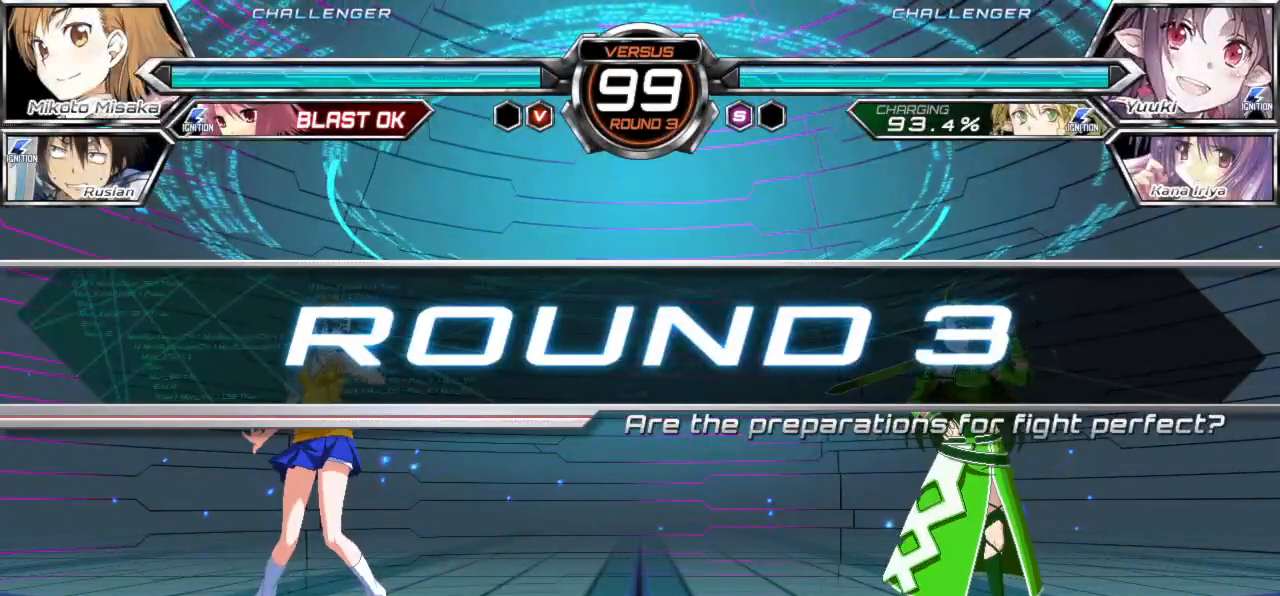
{"buttons": [], "left_stick": "center", "events": []}
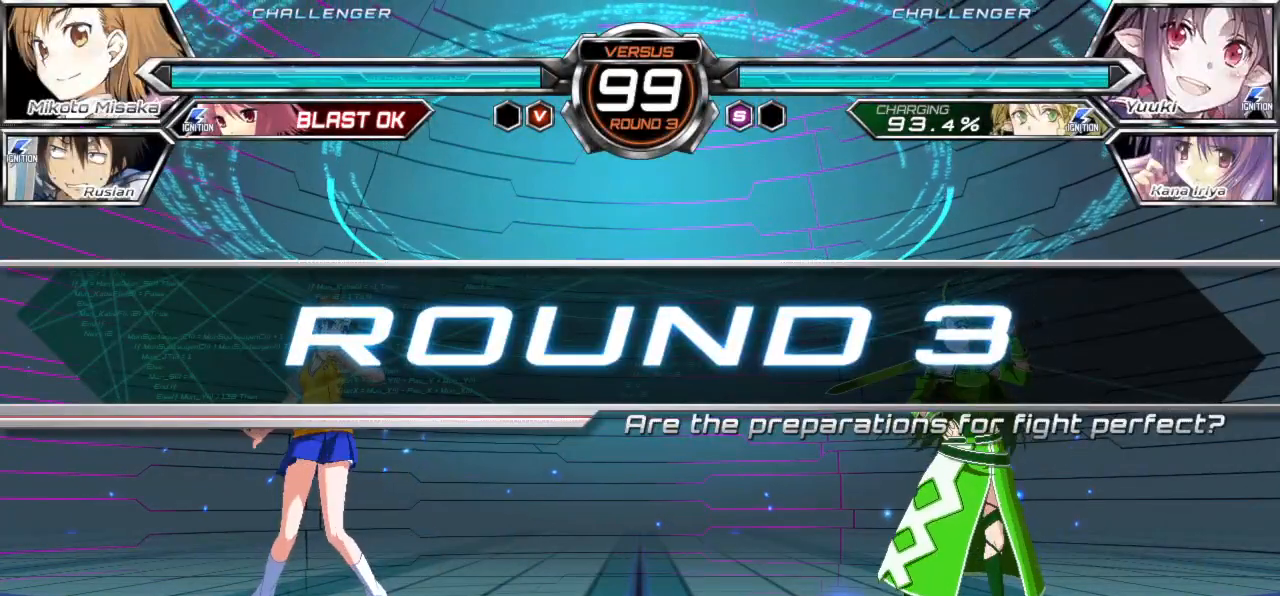
{"buttons": [], "left_stick": "center", "events": []}
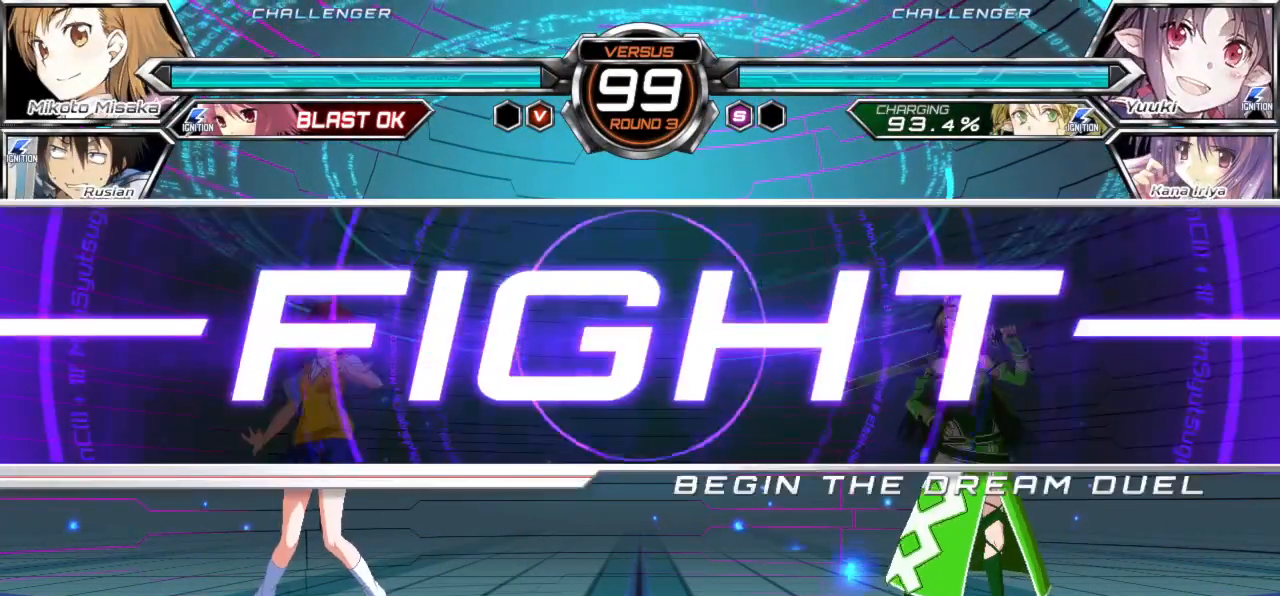
{"buttons": [], "left_stick": "center", "events": []}
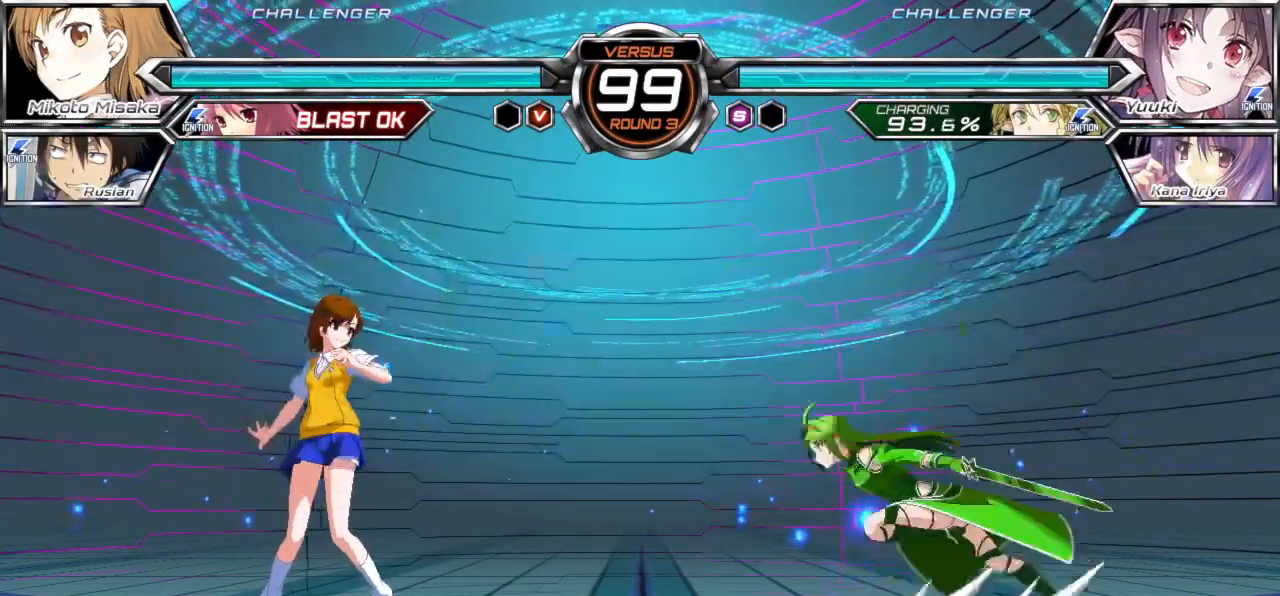
{"buttons": [], "left_stick": "down-left", "events": [[83, "left_stick", "down-left"]]}
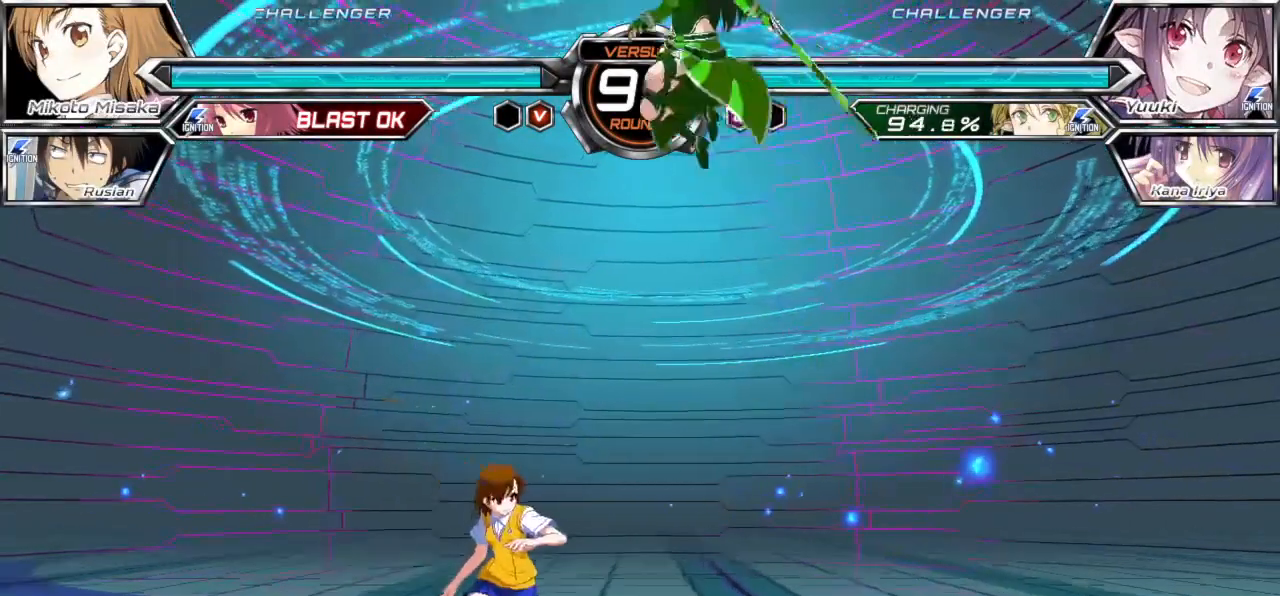
{"buttons": [], "left_stick": "down-left", "events": [[33, "left_stick", "left"], [300, "left_stick", "down-left"], [333, "CROSS", "down"], [433, "CROSS", "up"]]}
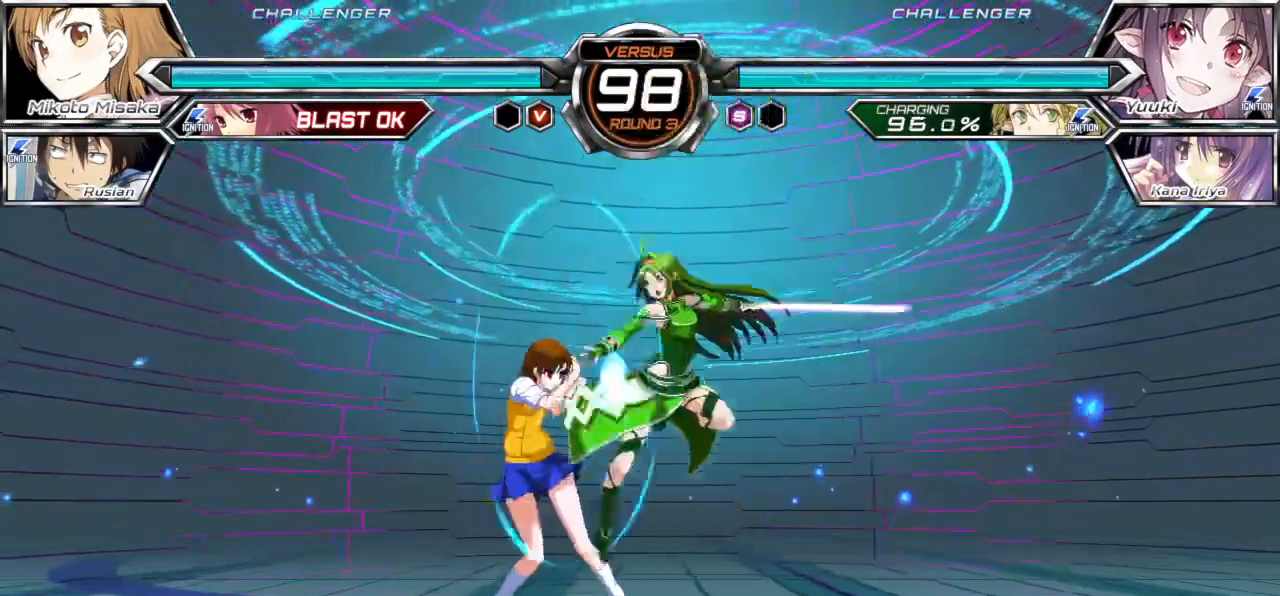
{"buttons": [], "left_stick": "down-left", "events": [[33, "CROSS", "down"], [117, "CROSS", "up"], [200, "CROSS", "down"], [283, "CROSS", "up"], [350, "CROSS", "down"], [433, "CROSS", "up"]]}